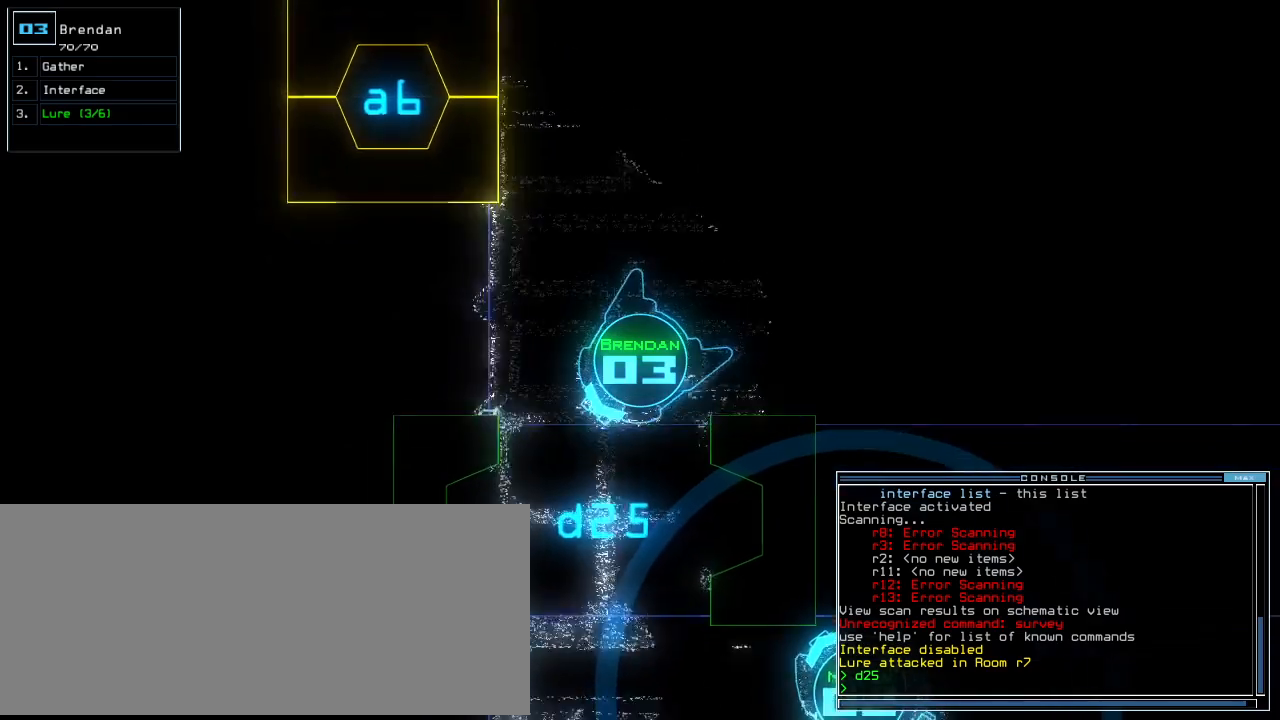
Gameplay with keyboard; each line is a JSON object with the keys held at the frame after it. "events" lists presses ("down") and releases ("up") of ".", "0", "1", "2", "3", "4", "5", "6", "7", "8", "9", "a", "b", "backspace", "c", "caps_lock", "comma", "ctrl_l", "ctrl_r", "d", "down", "e", "equals", "escape", "f", "f10", "g", "h", "i", "j", "k", "l", "left", "m", "minus", "n", "o", "p", "q", "quote", "r", "return", "right", "s", "semicolon", "shift_l", "shift_r", "space", "t", "tab", "tilde", "u", "up", "v", "w", "x", "y" and "z" between this image and that frame as [ms after this image, input, new state], when the widget could be followed in between. No other keys are recorded. Mouse input is not recorded. Not read: other_keys.
{"keys": ["up"], "events": [[260, "left", "up"], [340, "left", "down"], [500, "left", "up"]]}
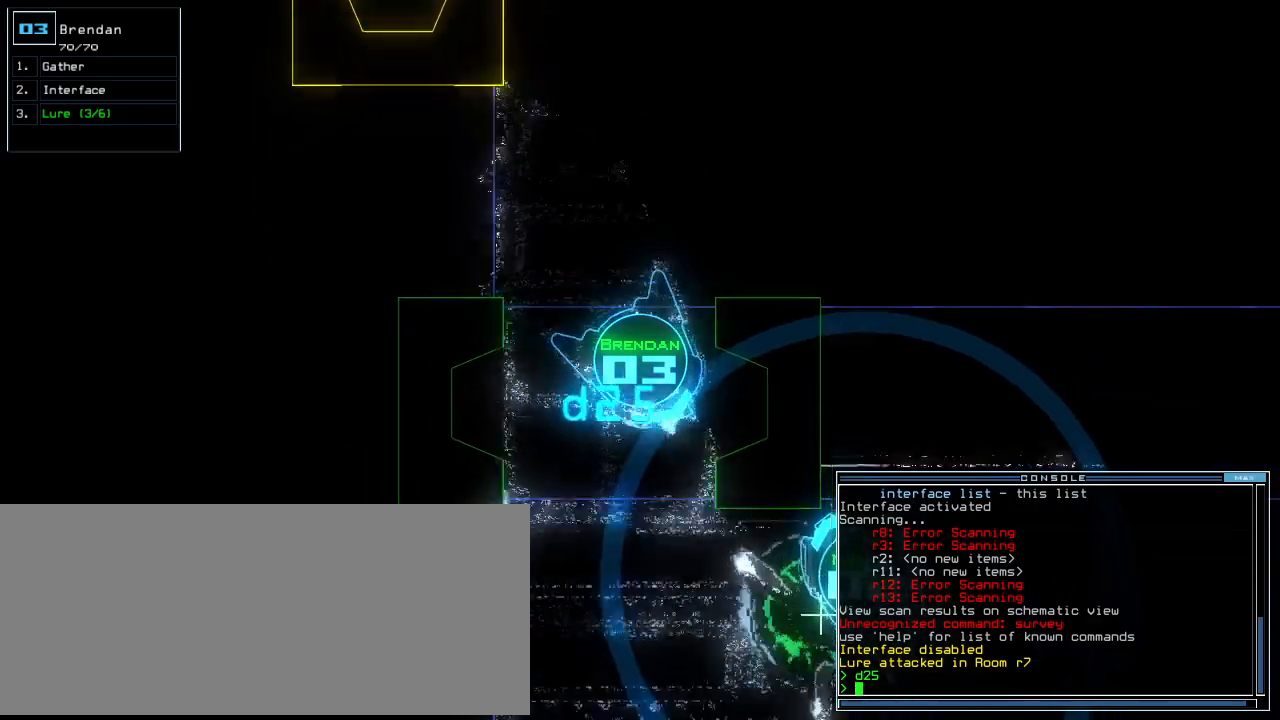
{"keys": [], "events": [[240, "left", "down"], [260, "up", "up"], [300, "space", "down"], [320, "left", "up"], [380, "space", "up"]]}
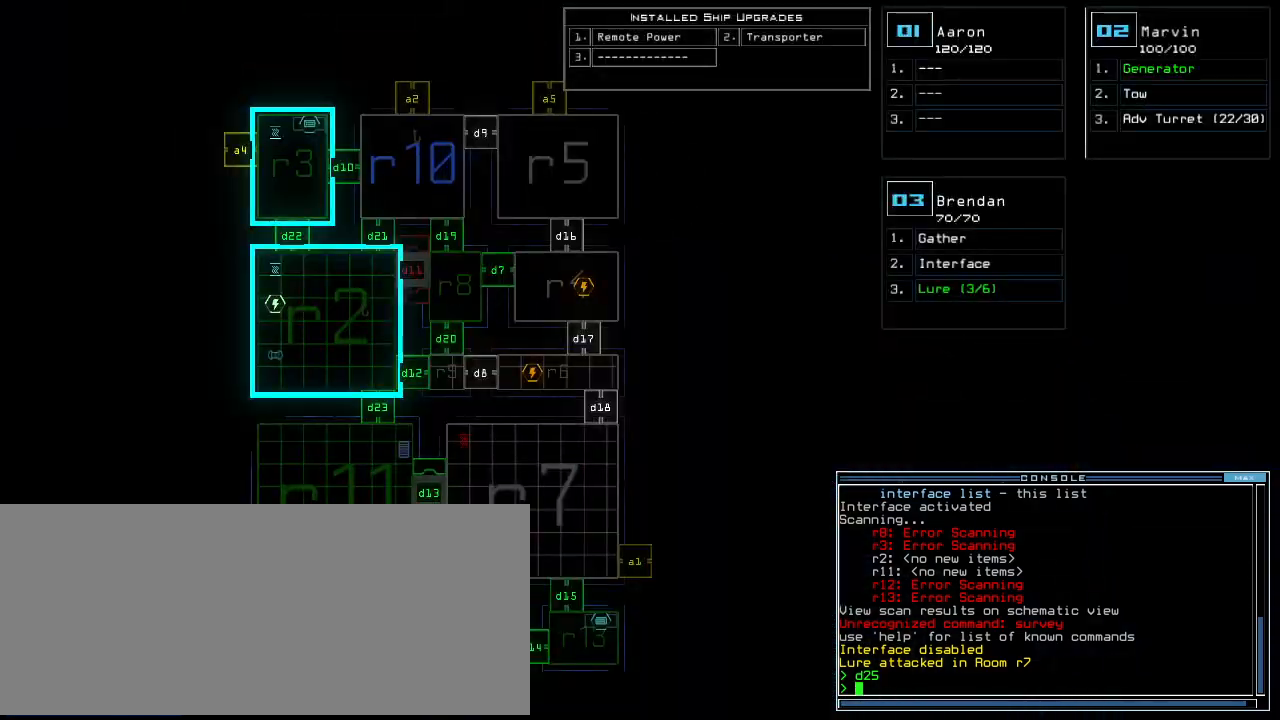
{"keys": ["d"], "events": [[500, "d", "down"]]}
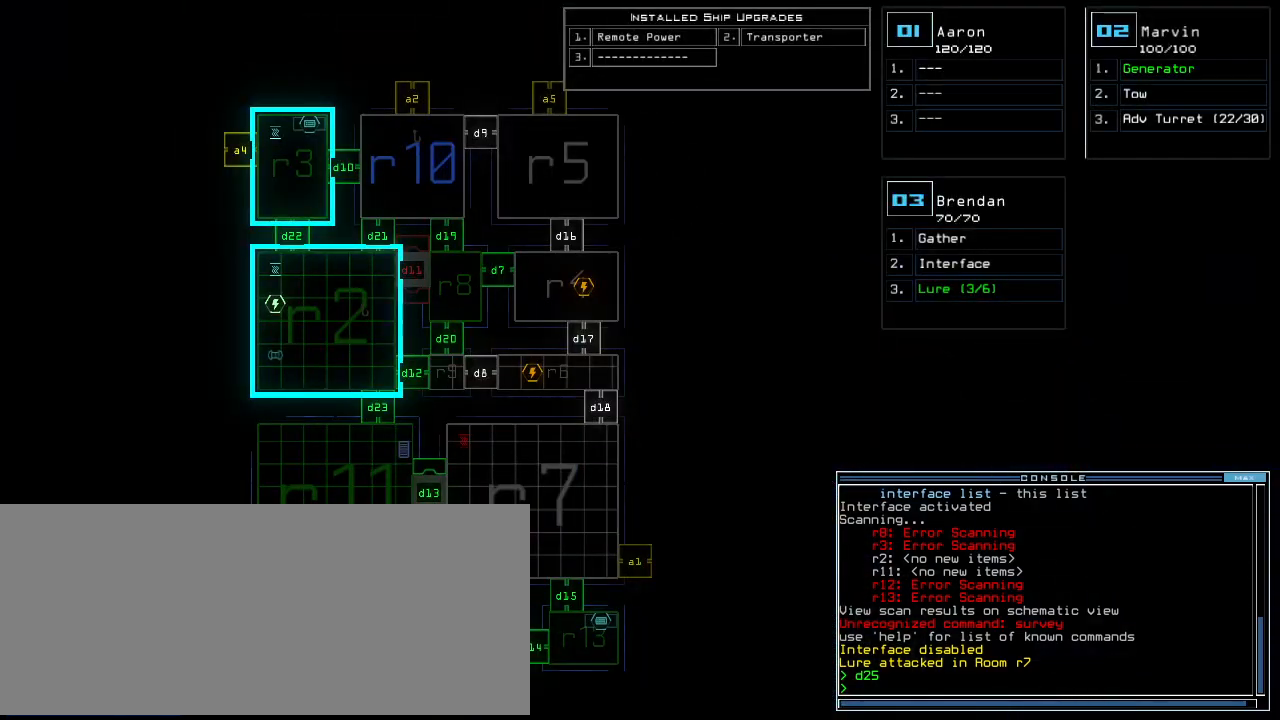
{"keys": ["3"], "events": [[60, "d", "up"], [220, "1", "down"], [300, "1", "up"], [440, "3", "down"]]}
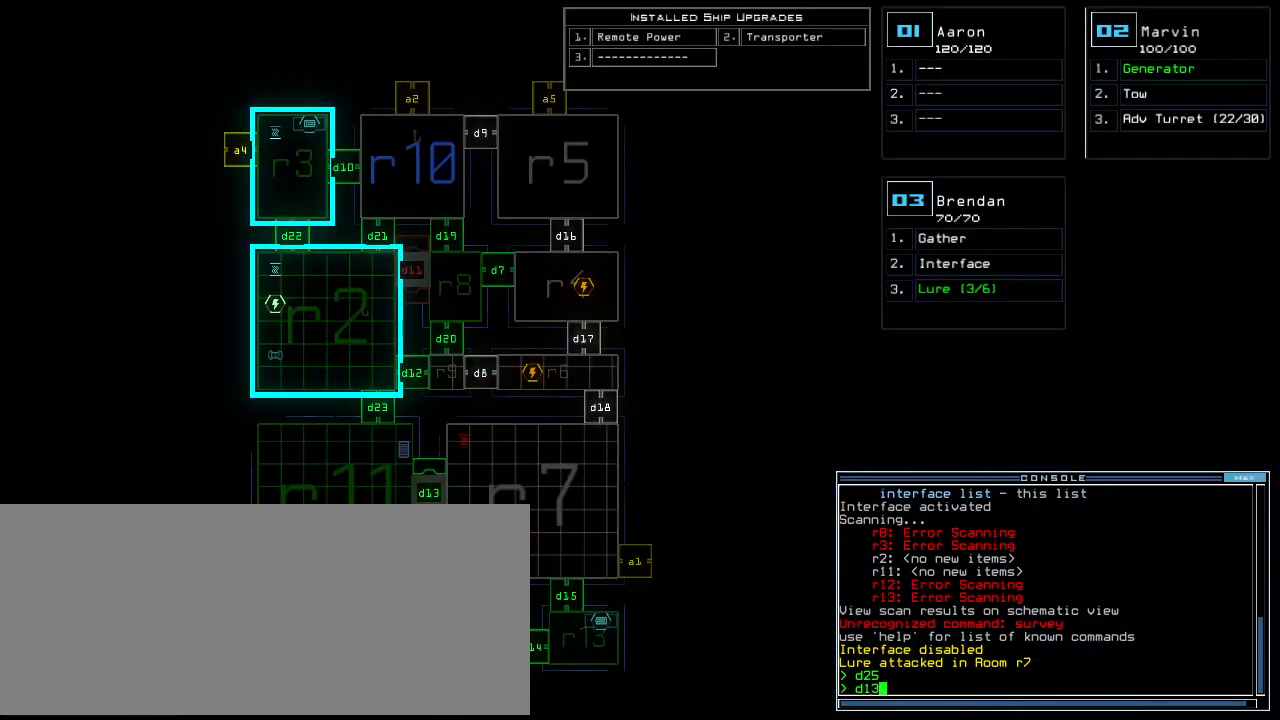
{"keys": ["left", "up"], "events": [[40, "3", "up"], [40, "return", "down"], [100, "return", "up"], [280, "2", "down"], [300, "left", "down"], [340, "2", "up"], [380, "up", "down"]]}
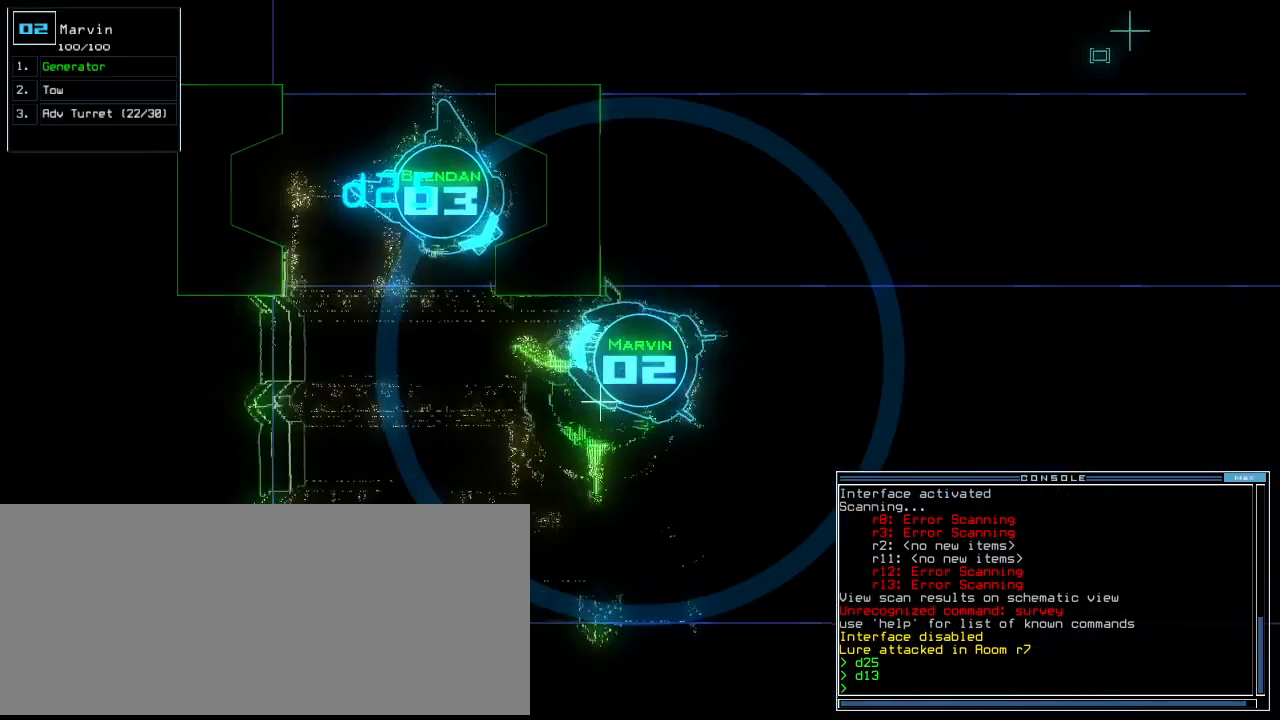
{"keys": ["right", "up"], "events": [[220, "left", "up"], [420, "right", "down"]]}
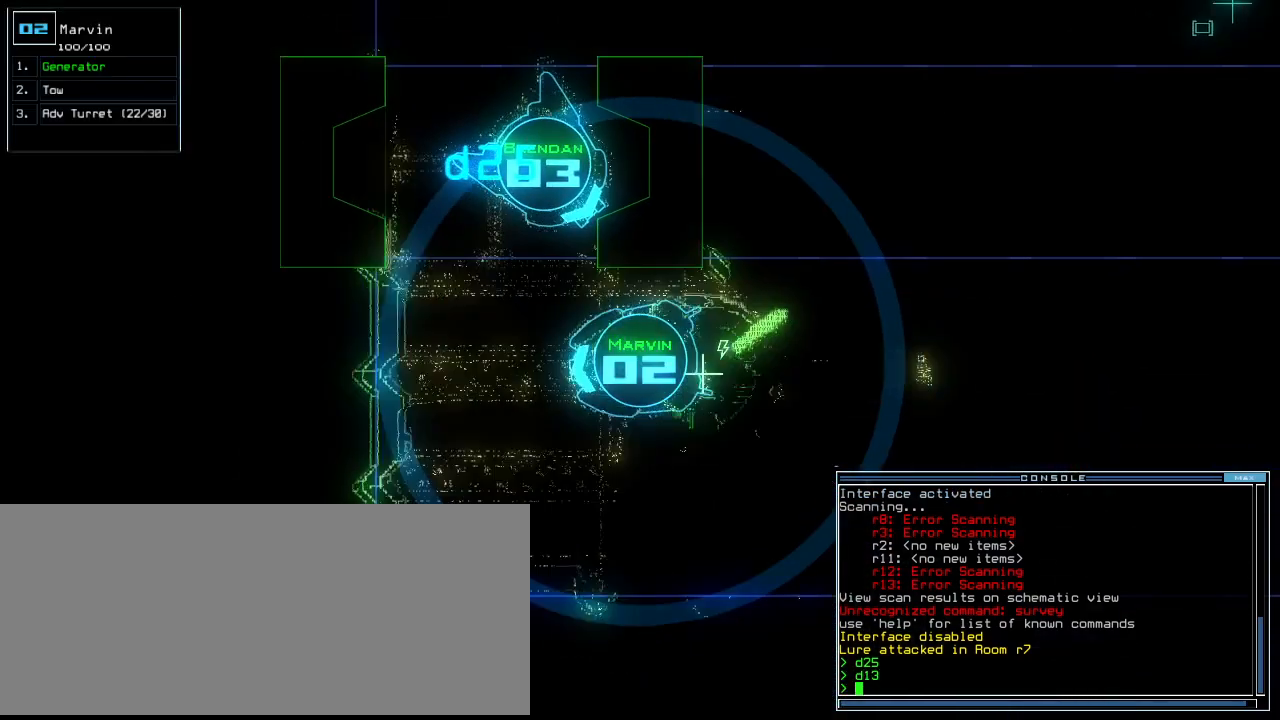
{"keys": ["up"], "events": [[80, "right", "up"], [240, "right", "down"], [440, "right", "up"]]}
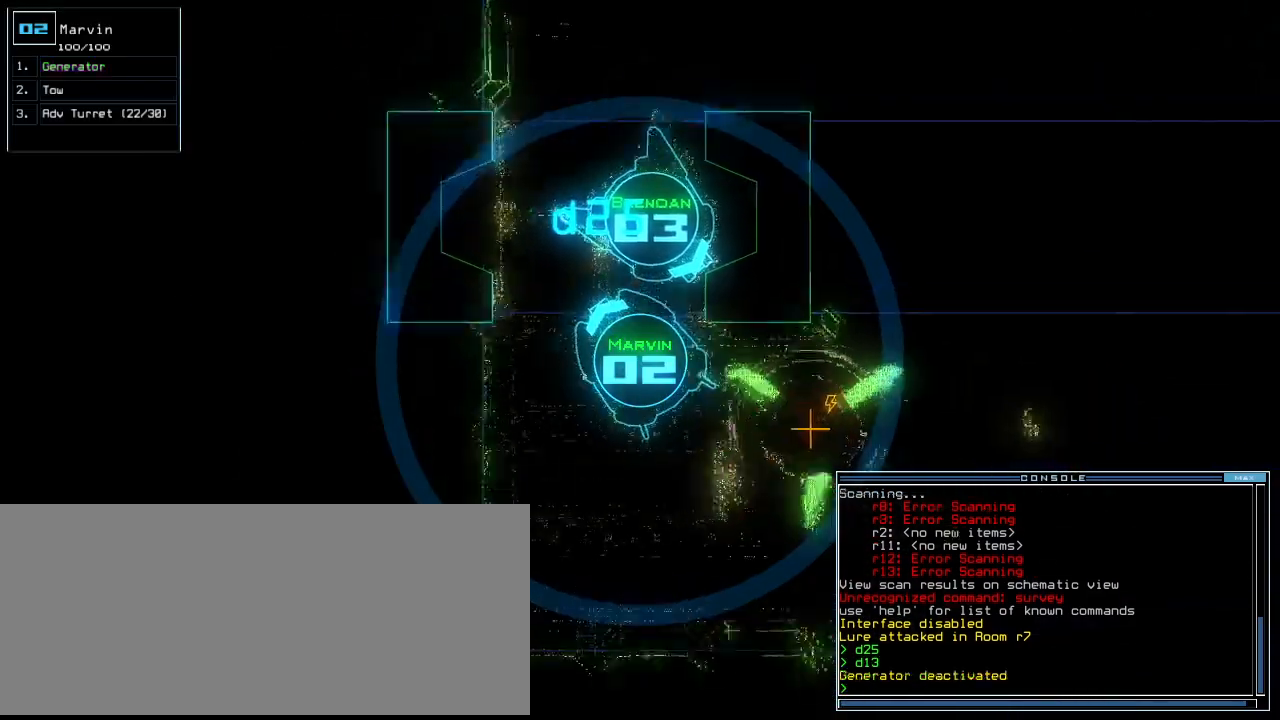
{"keys": ["right", "up"], "events": [[300, "left", "down"], [420, "left", "up"], [460, "right", "down"]]}
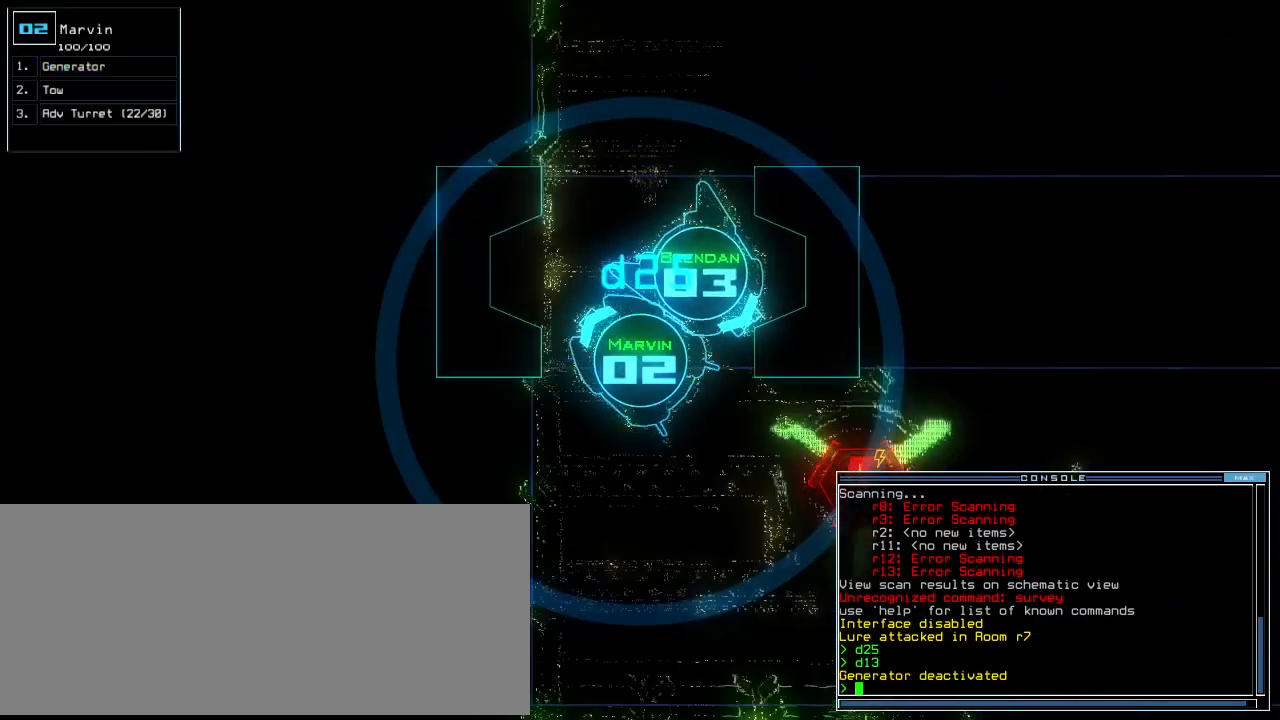
{"keys": ["right", "up"], "events": [[80, "right", "up"], [200, "right", "down"], [280, "right", "up"], [480, "right", "down"]]}
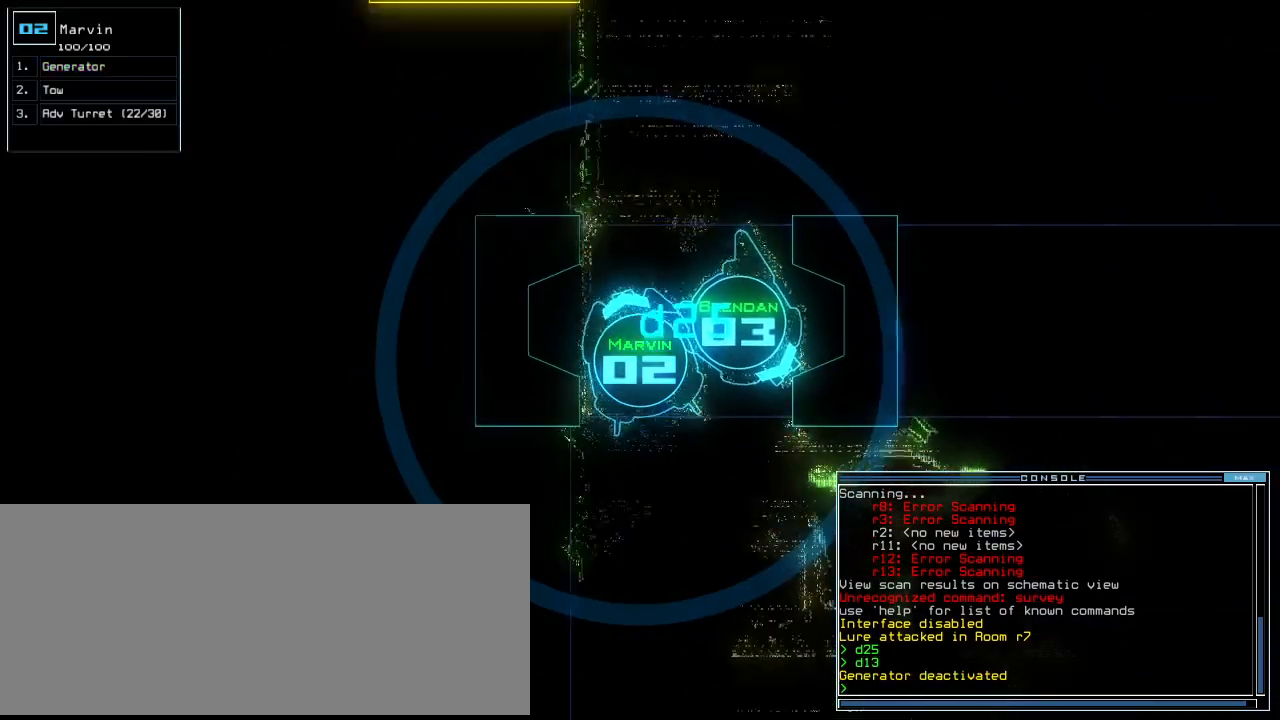
{"keys": ["up"], "events": [[100, "up", "up"], [120, "right", "up"], [440, "up", "down"]]}